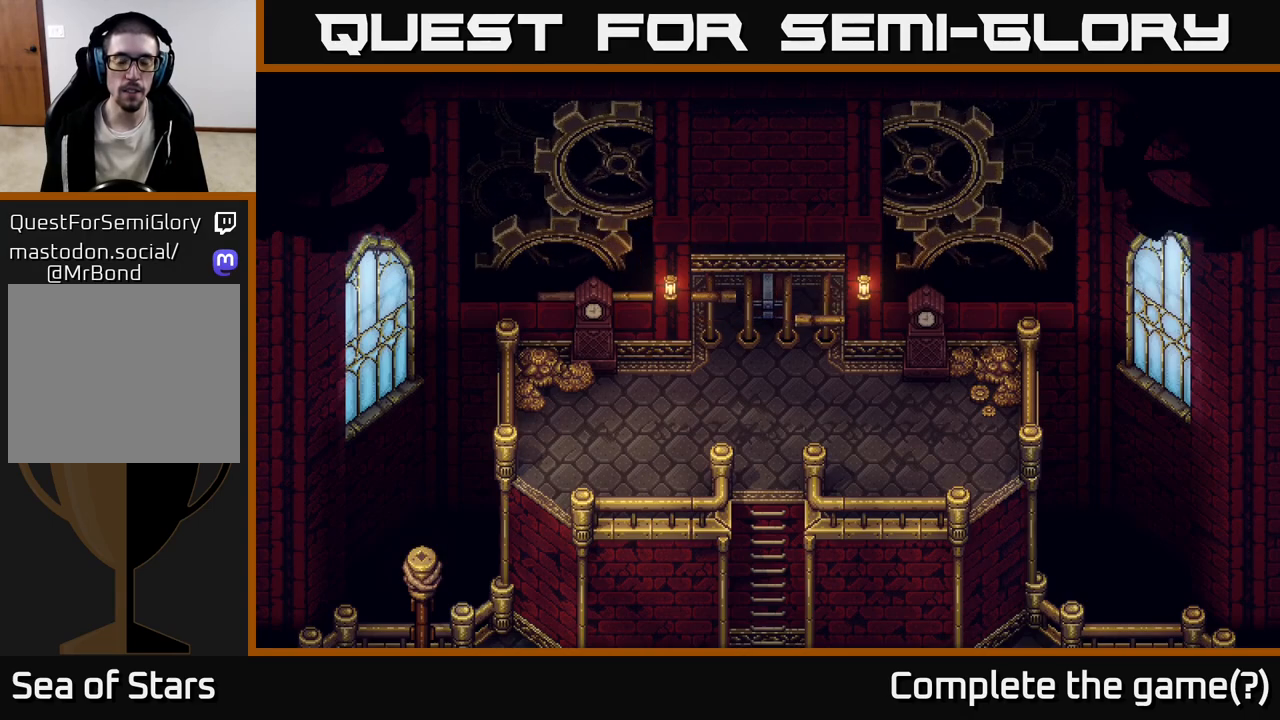
Gameplay with a controller (Xbox layout); each line is a JSON object with the inputs held at the frame after it. "events" lists button and stick changes between this image and that frame as [ms after this image, input, new state], when the widget could be followed in between.
{"buttons": [], "left_stick": "center", "right_stick": "center", "events": []}
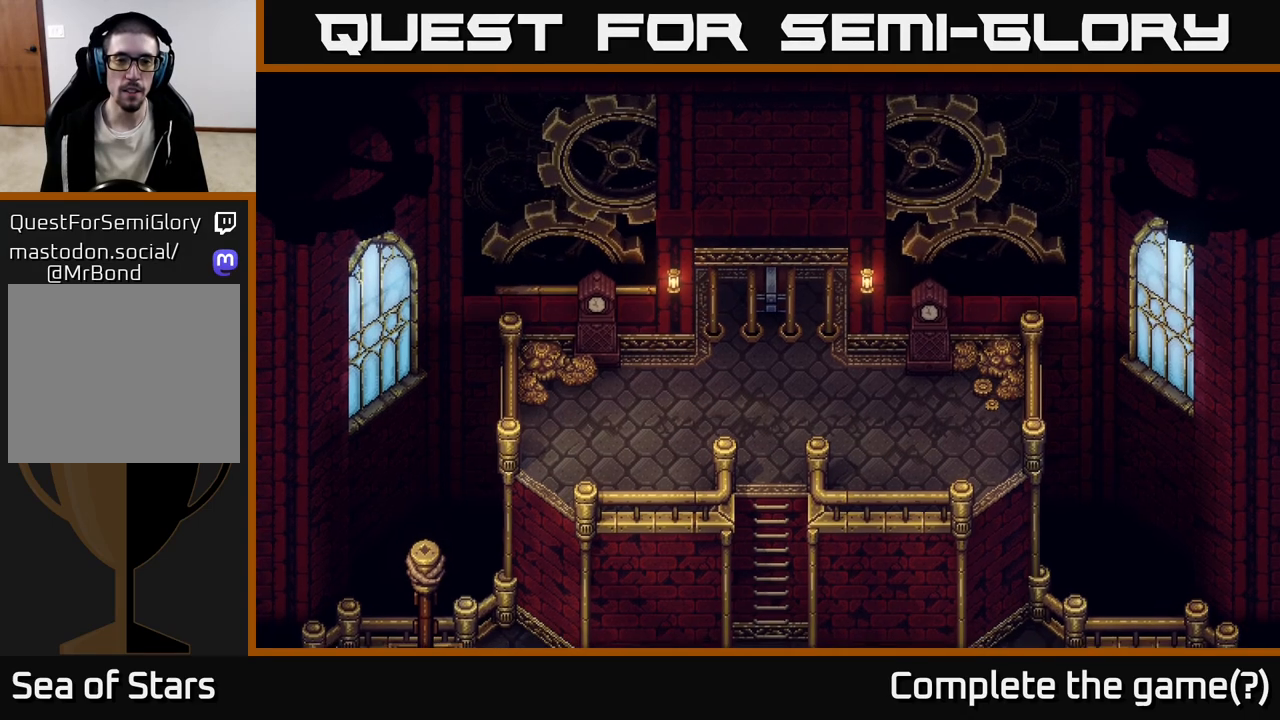
{"buttons": [], "left_stick": "center", "right_stick": "center", "events": [[150, "left_stick", "down"], [383, "left_stick", "center"]]}
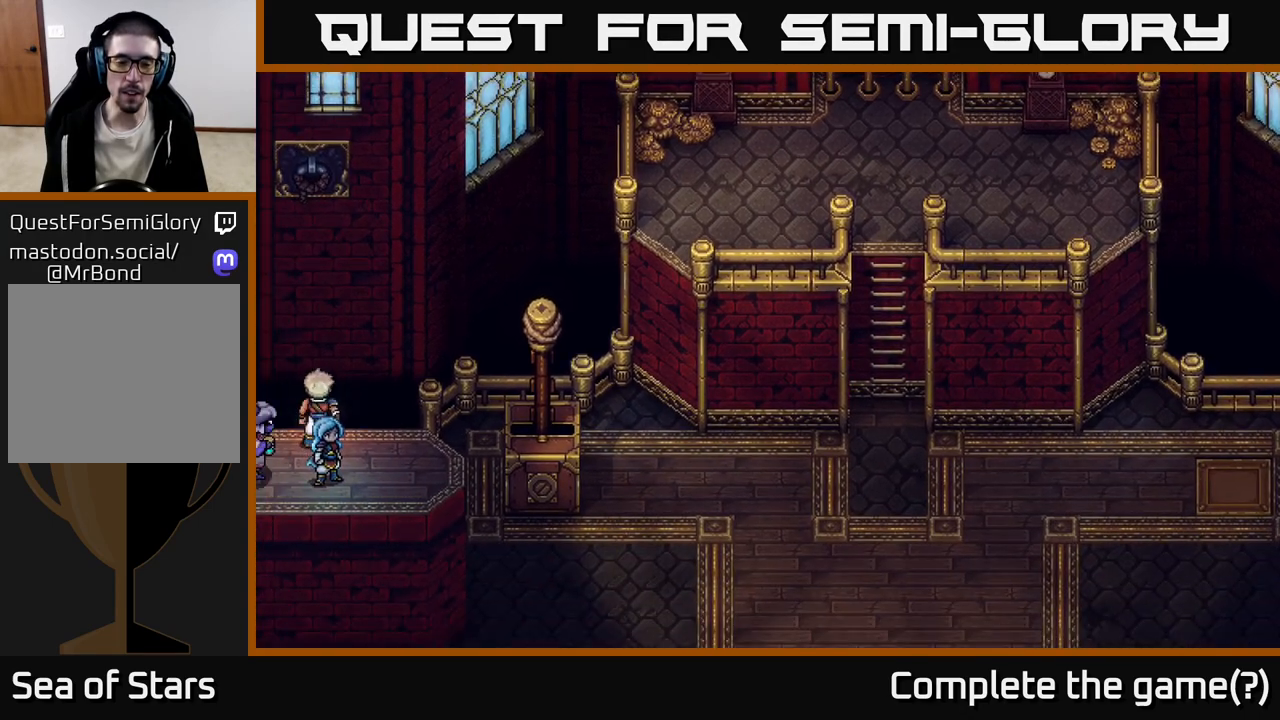
{"buttons": [], "left_stick": "right", "right_stick": "center", "events": [[167, "left_stick", "right"]]}
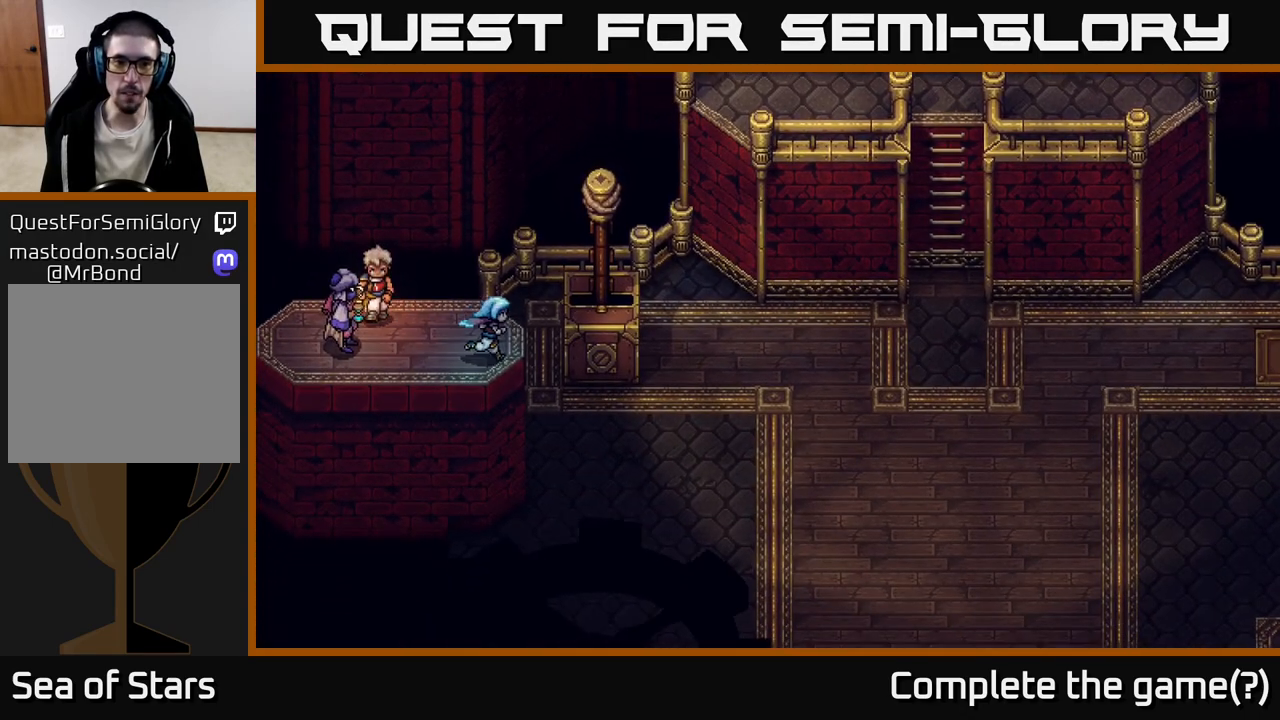
{"buttons": [], "left_stick": "up-right", "right_stick": "center", "events": [[17, "left_stick", "up-right"], [83, "B", "down"], [233, "B", "up"]]}
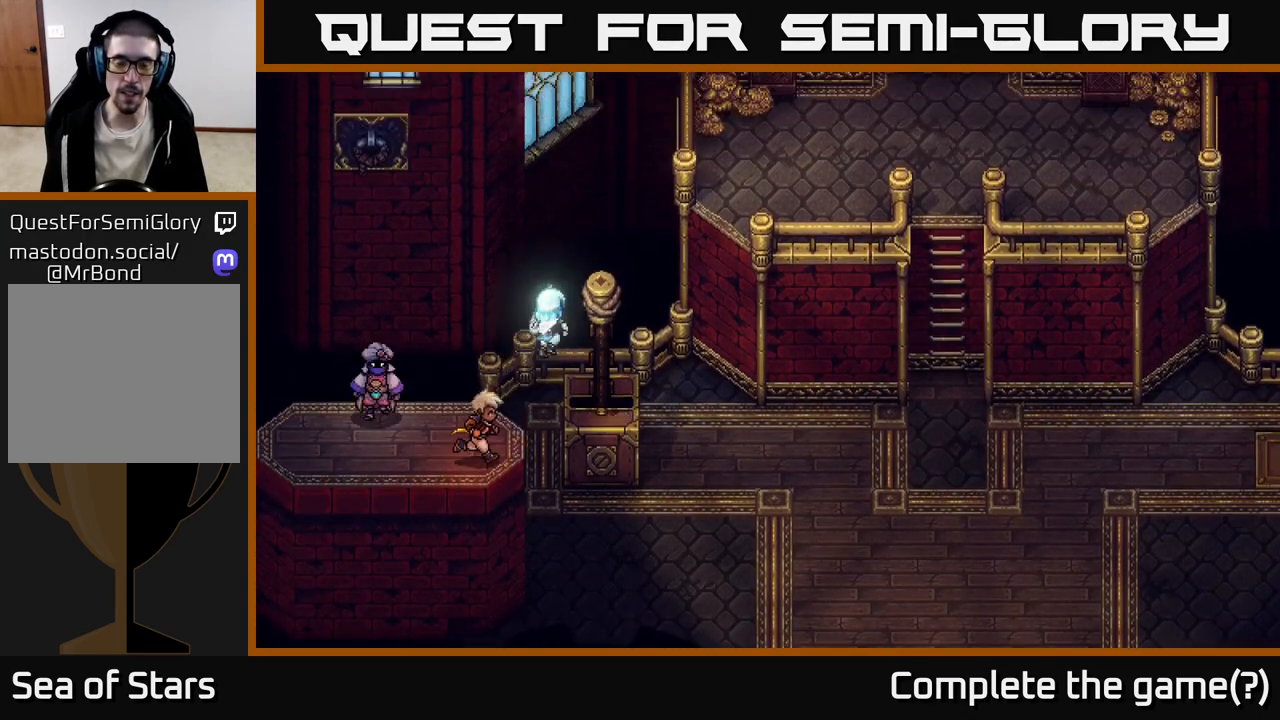
{"buttons": [], "left_stick": "right", "right_stick": "center", "events": [[383, "left_stick", "right"]]}
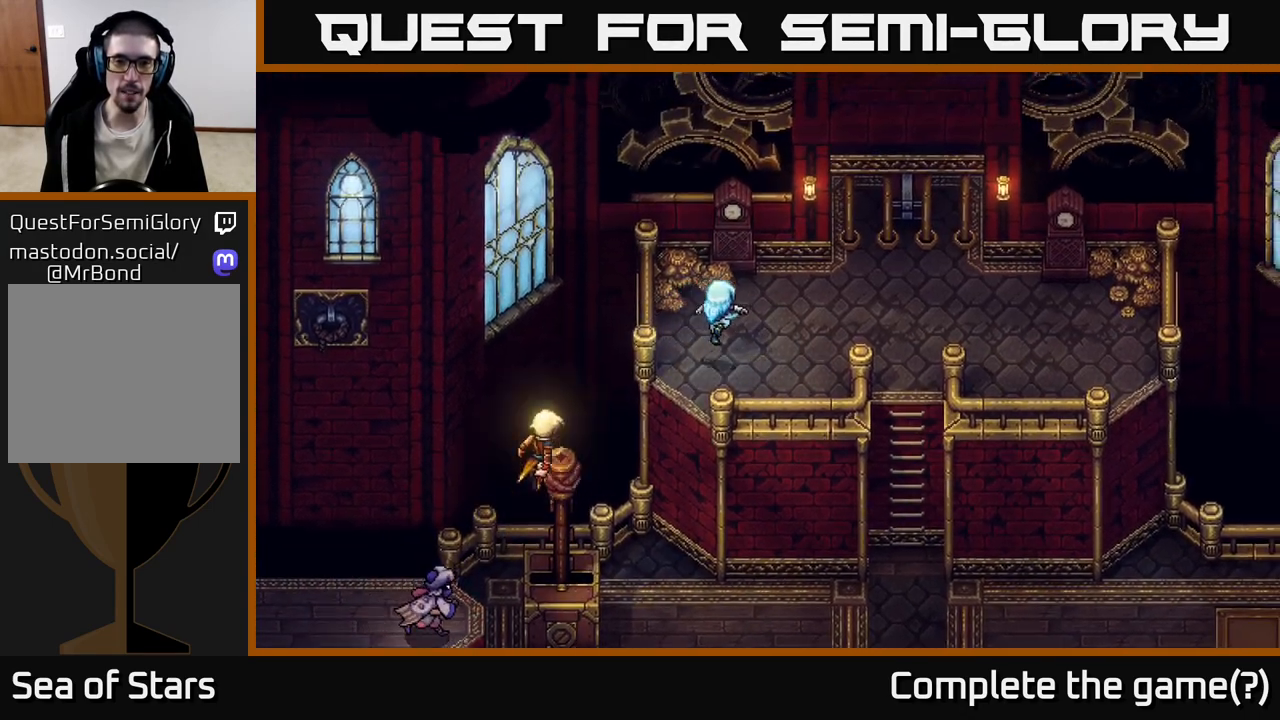
{"buttons": [], "left_stick": "right", "right_stick": "center", "events": []}
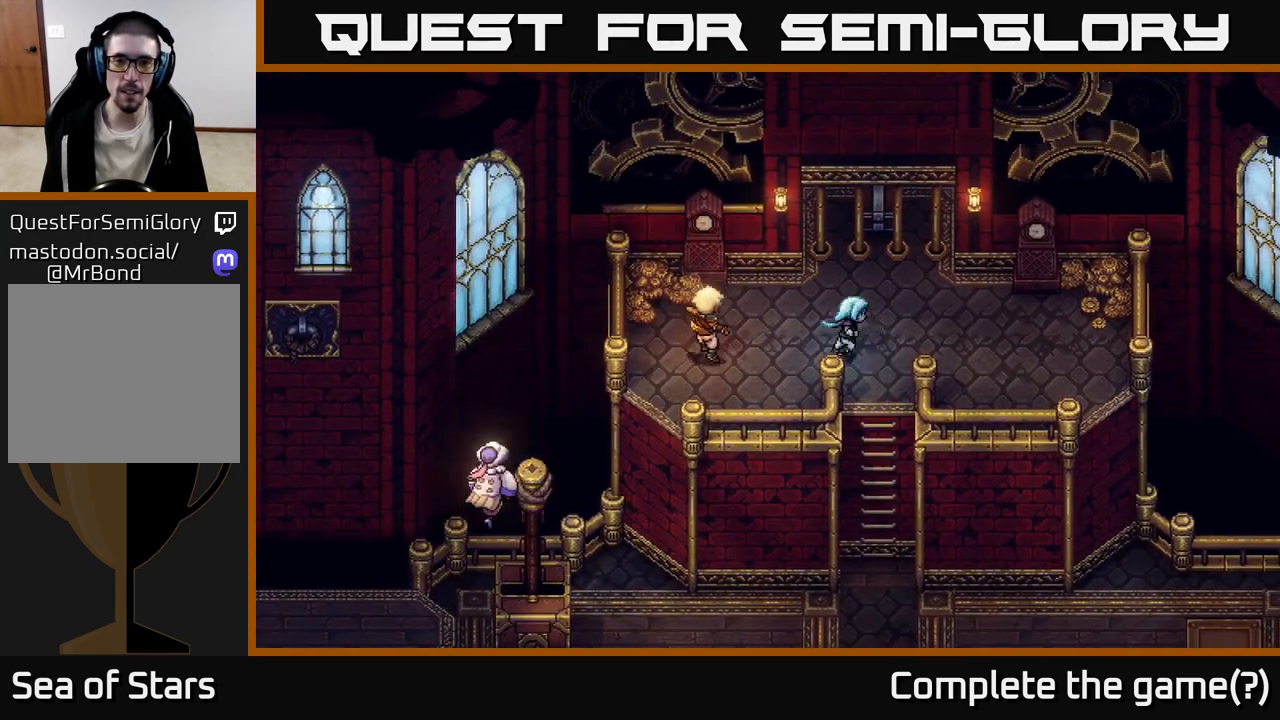
{"buttons": [], "left_stick": "down", "right_stick": "center", "events": [[83, "left_stick", "down-right"], [183, "left_stick", "down"], [333, "A", "down"], [400, "A", "up"]]}
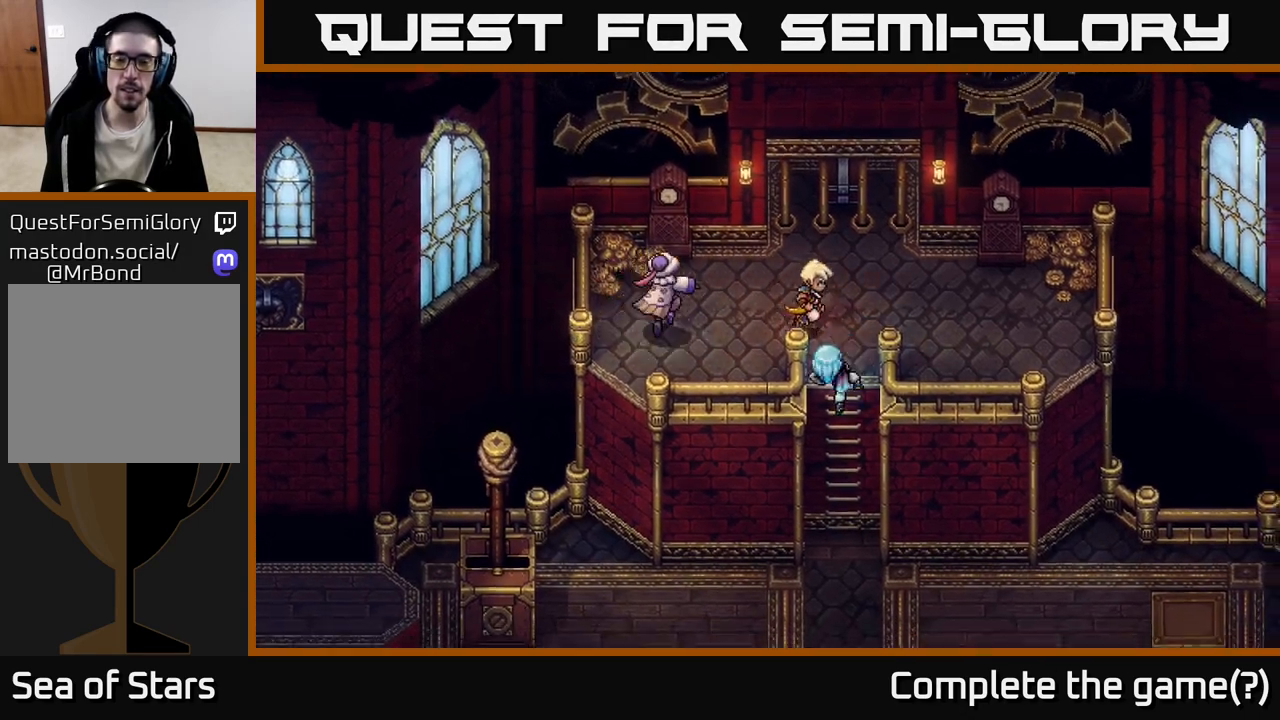
{"buttons": [], "left_stick": "down", "right_stick": "center", "events": [[17, "A", "down"], [83, "A", "up"], [183, "A", "down"], [267, "A", "up"], [383, "A", "down"], [450, "A", "up"]]}
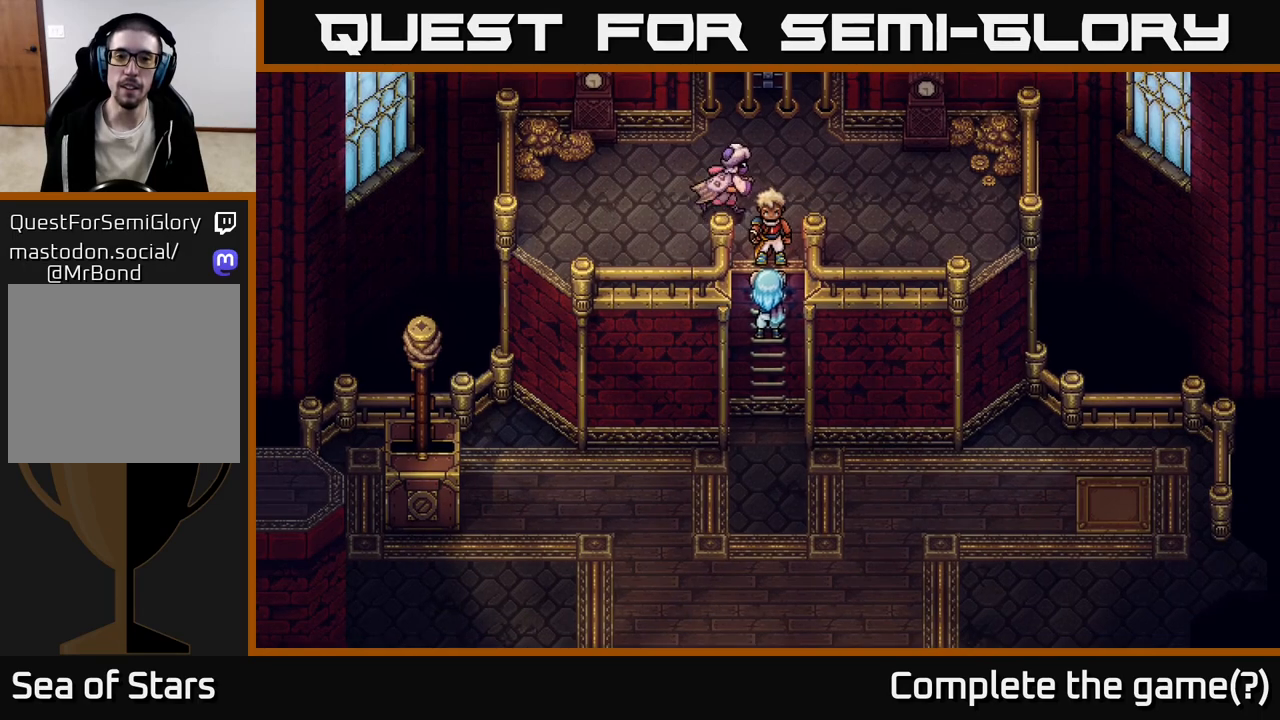
{"buttons": ["A"], "left_stick": "down", "right_stick": "center", "events": [[67, "A", "down"], [133, "A", "up"], [250, "A", "down"], [350, "A", "up"], [467, "A", "down"]]}
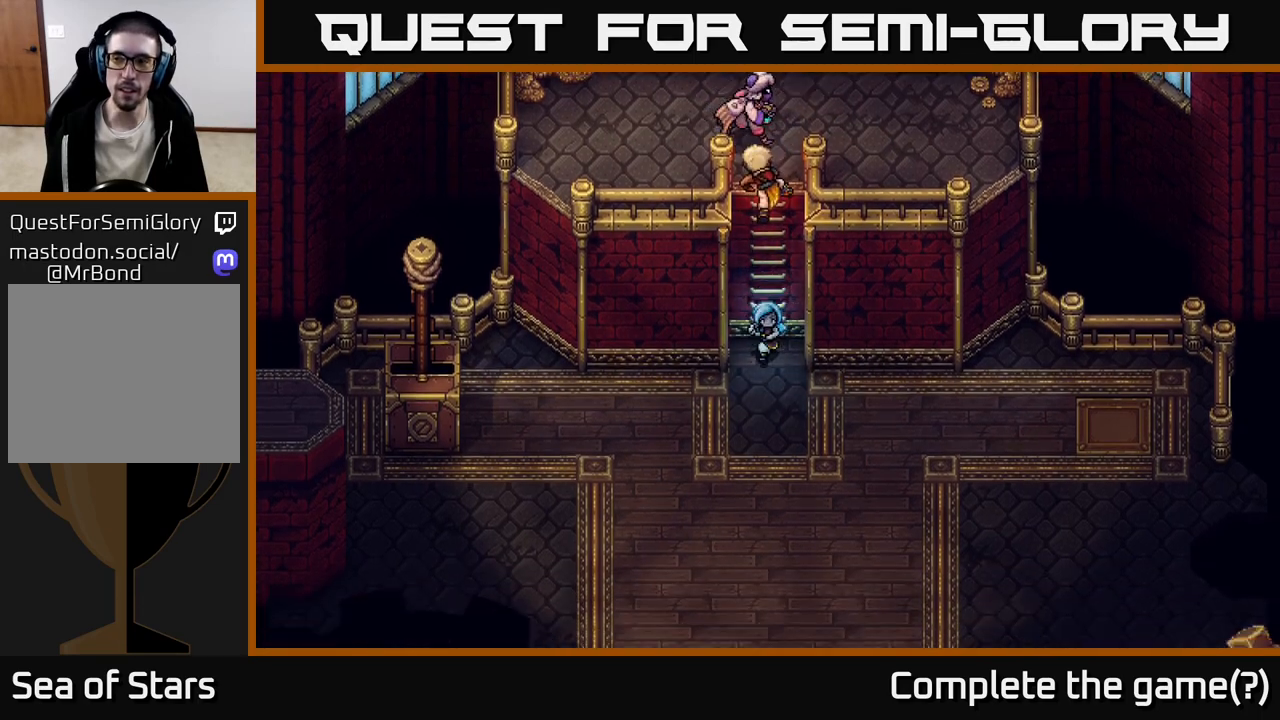
{"buttons": [], "left_stick": "down-left", "right_stick": "center", "events": [[67, "A", "up"], [333, "left_stick", "down-left"]]}
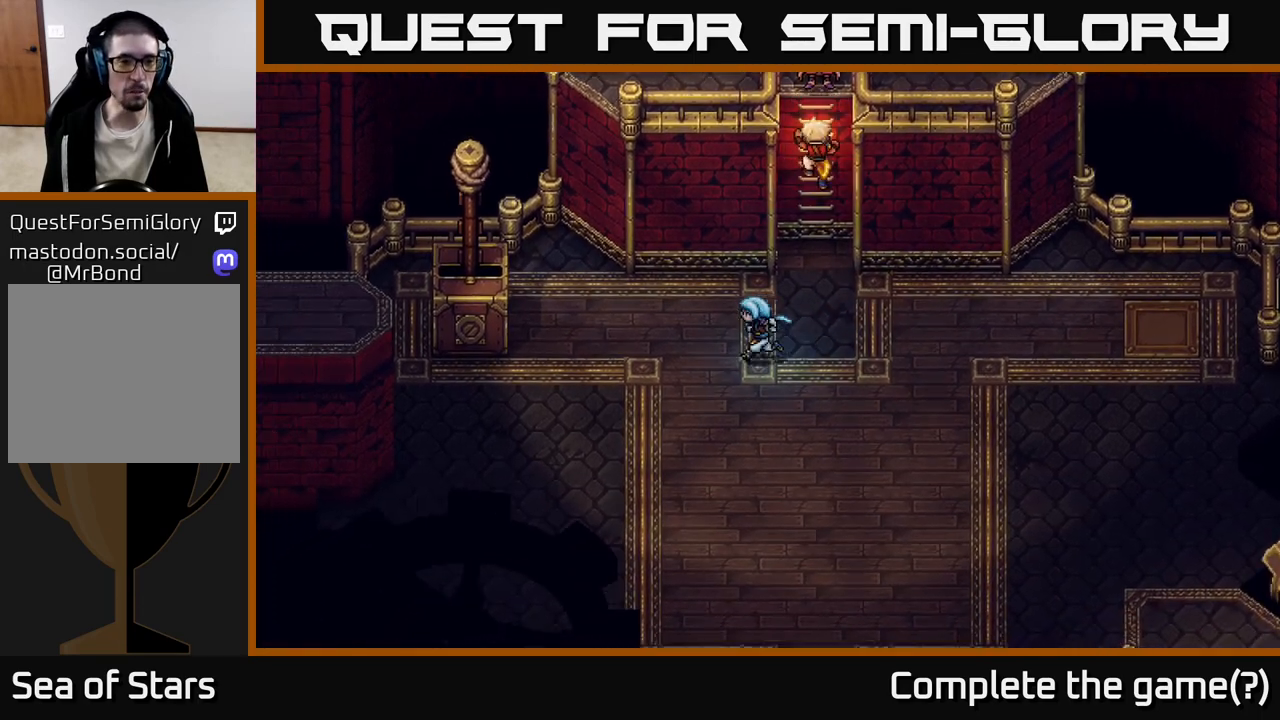
{"buttons": [], "left_stick": "down-left", "right_stick": "center", "events": []}
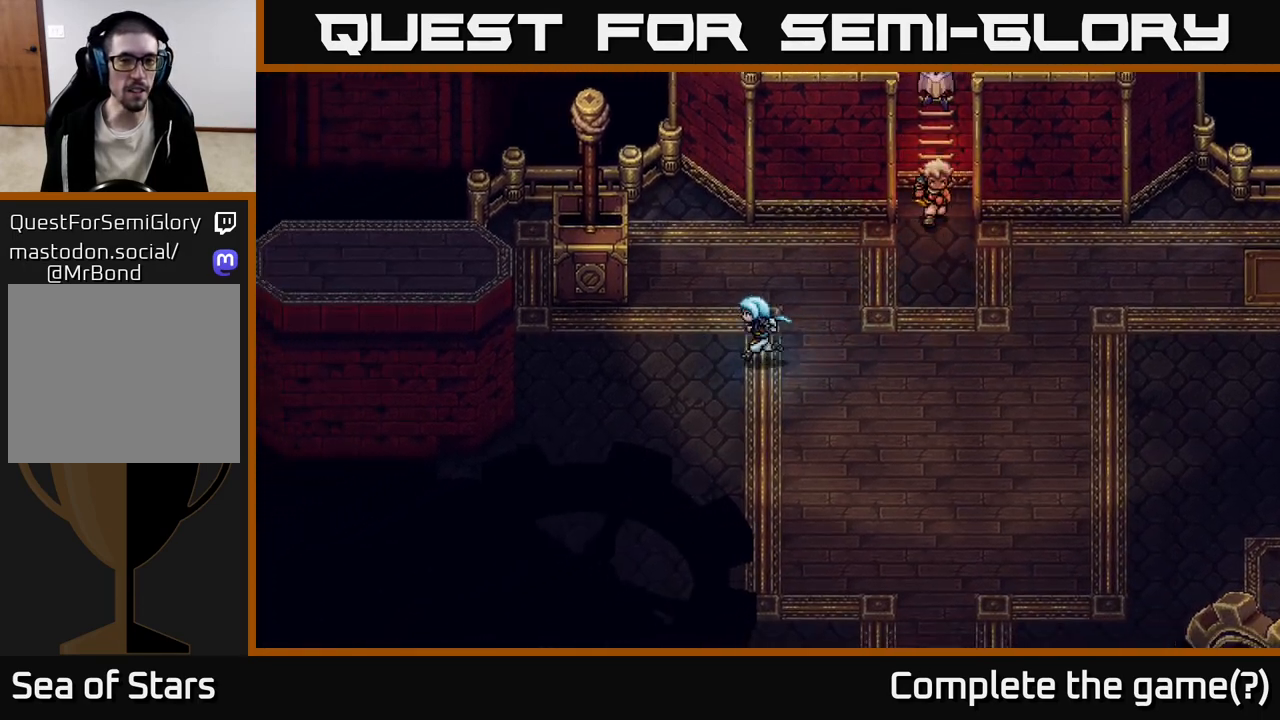
{"buttons": [], "left_stick": "left", "right_stick": "center", "events": [[383, "left_stick", "left"]]}
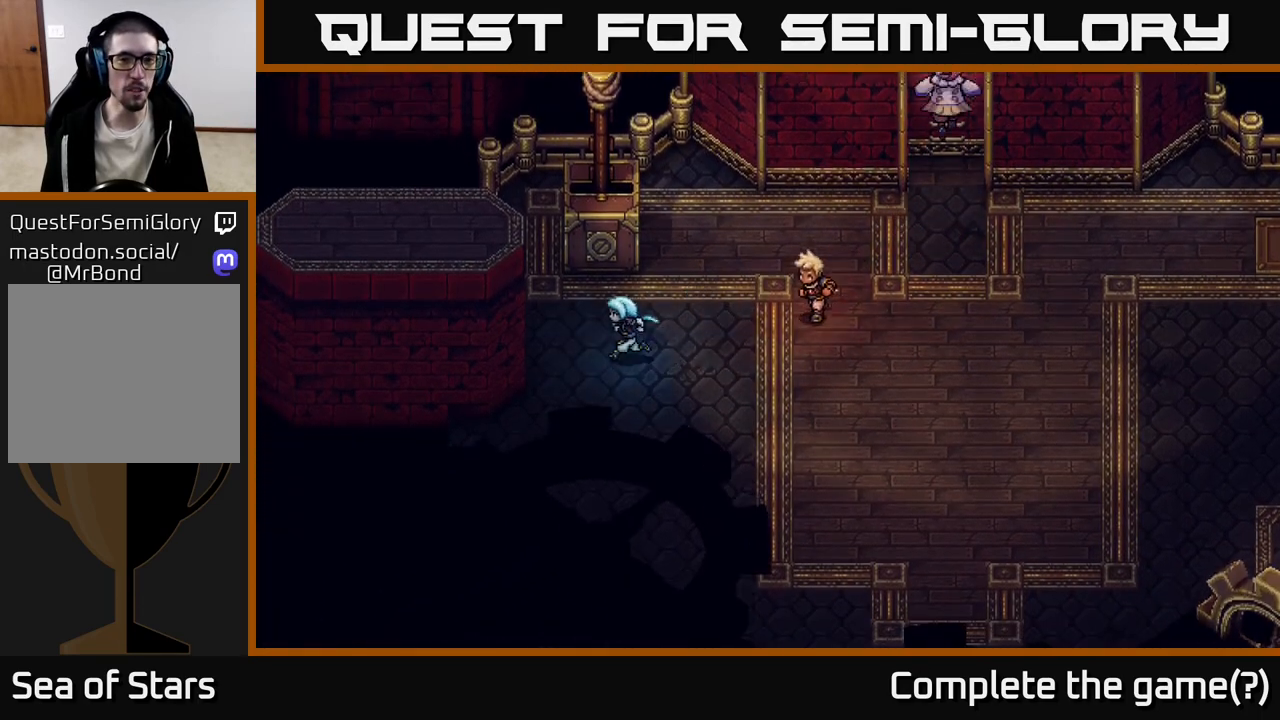
{"buttons": [], "left_stick": "up-left", "right_stick": "center", "events": [[17, "left_stick", "up-left"]]}
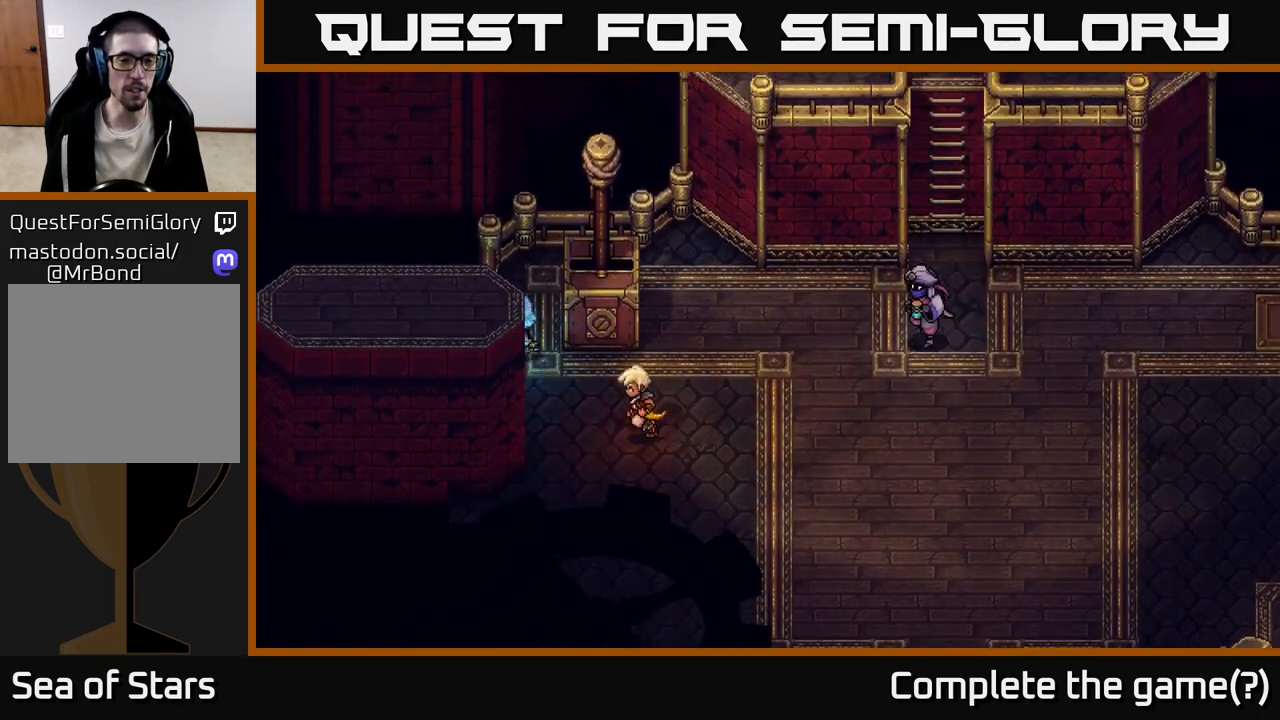
{"buttons": [], "left_stick": "right", "right_stick": "center", "events": [[150, "X", "down"], [167, "left_stick", "right"], [217, "X", "up"]]}
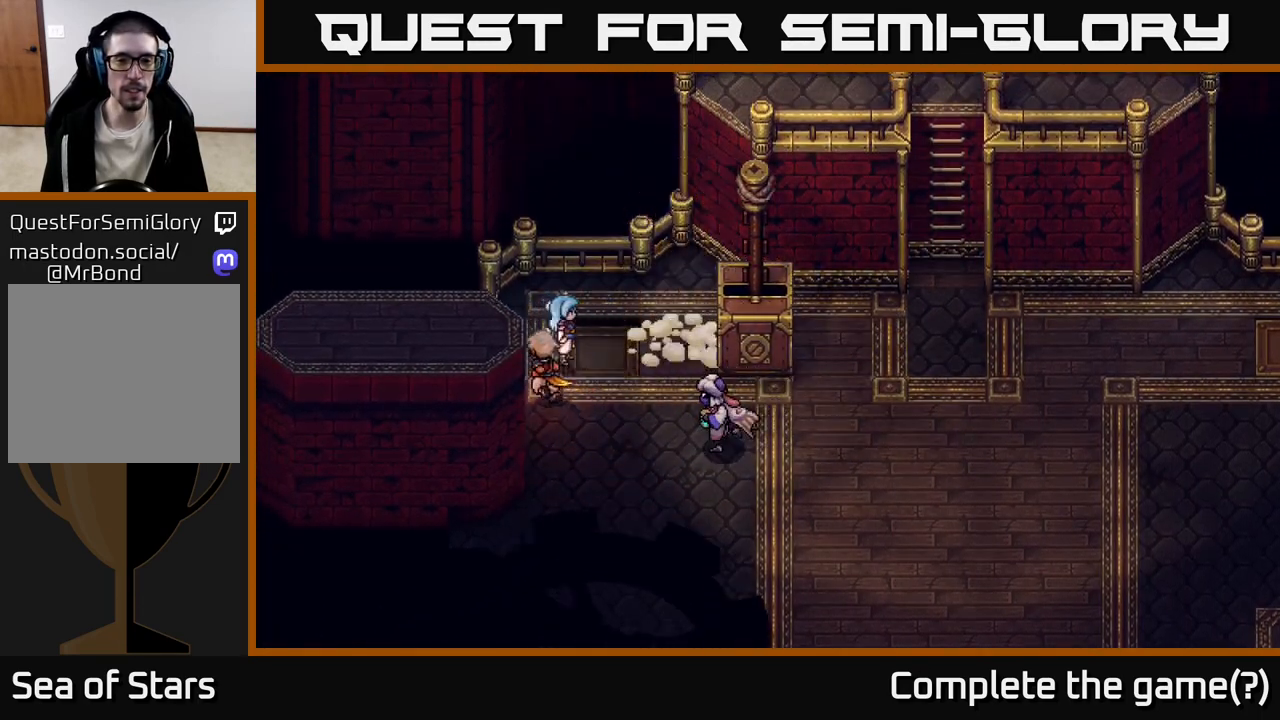
{"buttons": [], "left_stick": "up-right", "right_stick": "center", "events": [[483, "left_stick", "up-right"]]}
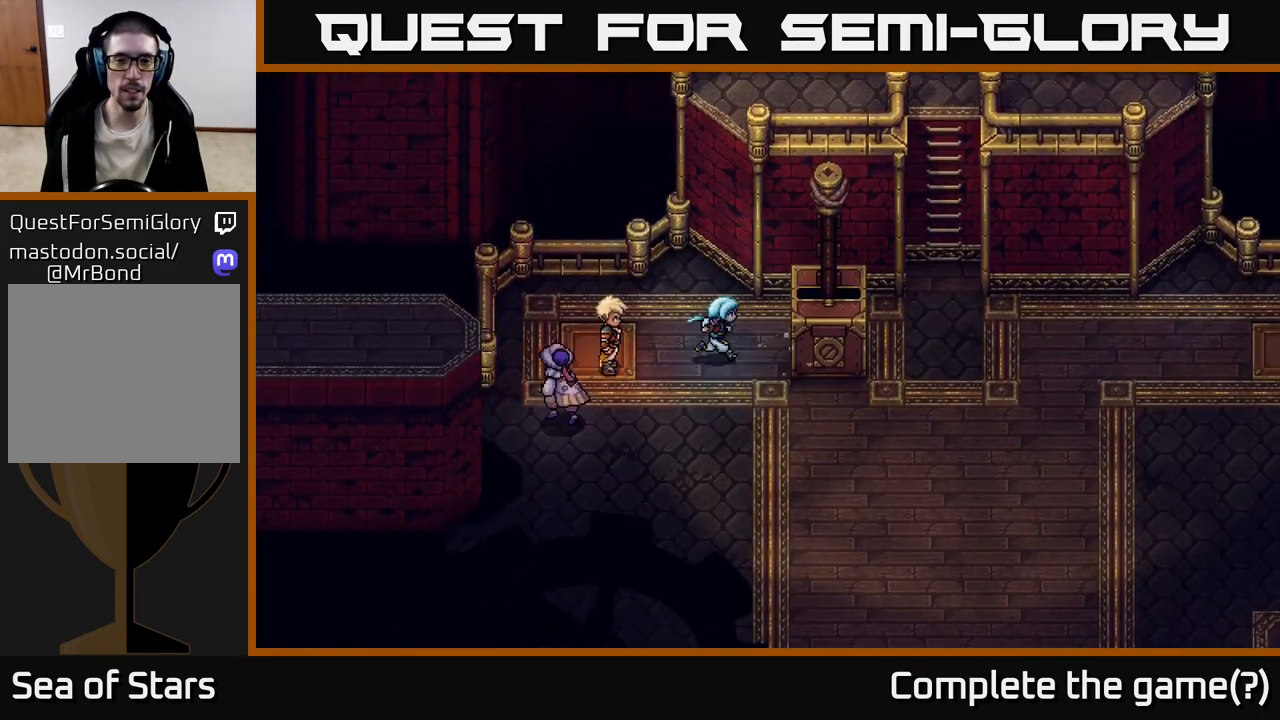
{"buttons": [], "left_stick": "down-right", "right_stick": "center", "events": [[500, "left_stick", "down-right"]]}
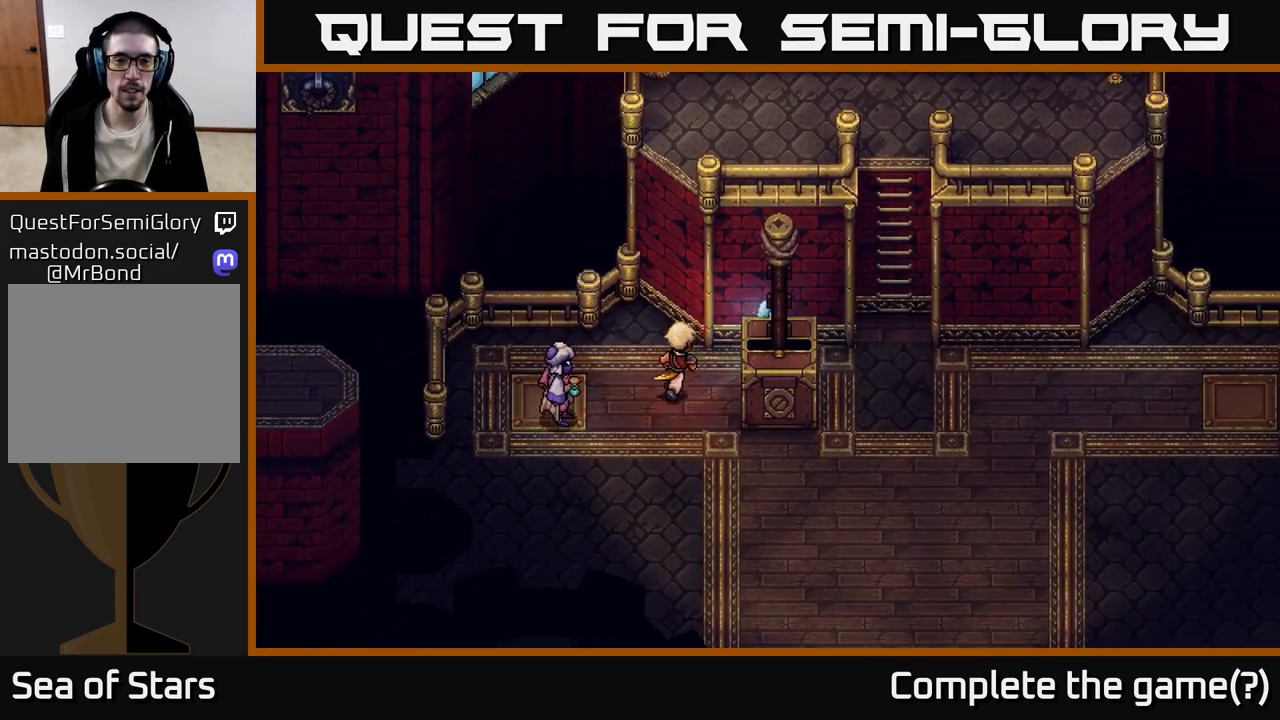
{"buttons": [], "left_stick": "down-left", "right_stick": "center", "events": [[17, "left_stick", "down"], [67, "X", "down"], [150, "X", "up"], [167, "left_stick", "down-left"]]}
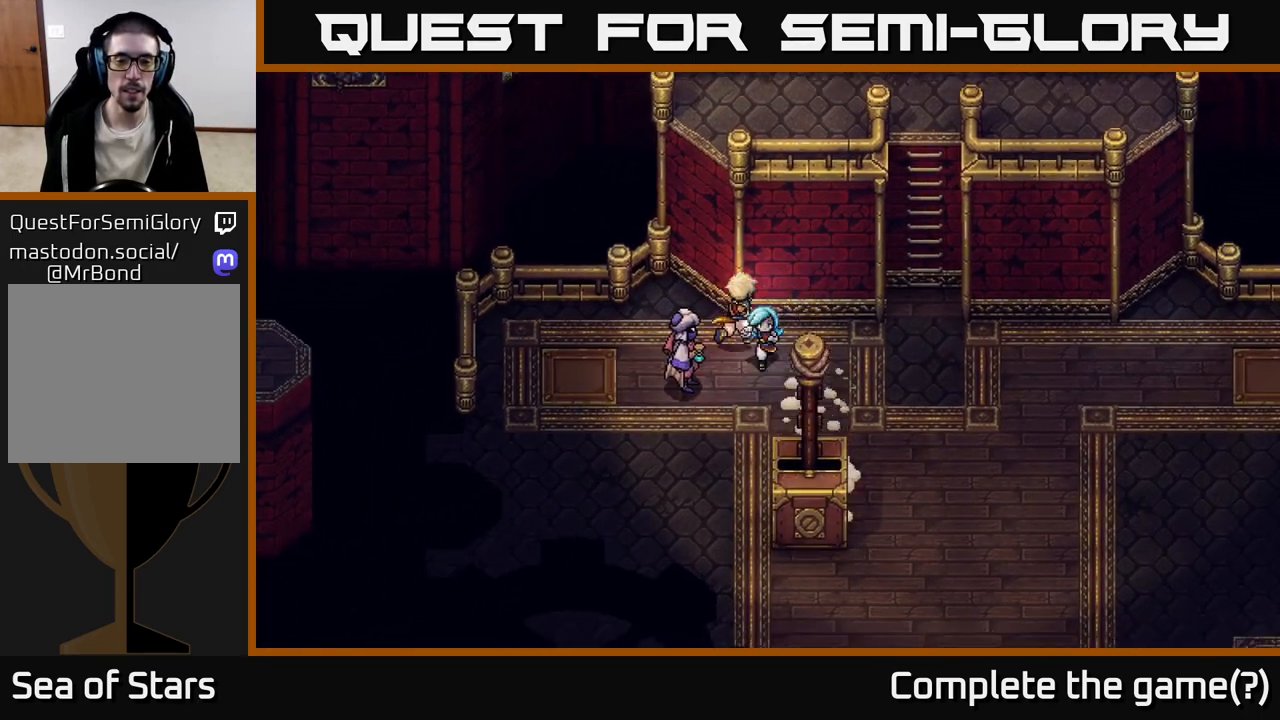
{"buttons": [], "left_stick": "down", "right_stick": "center", "events": [[233, "left_stick", "down"]]}
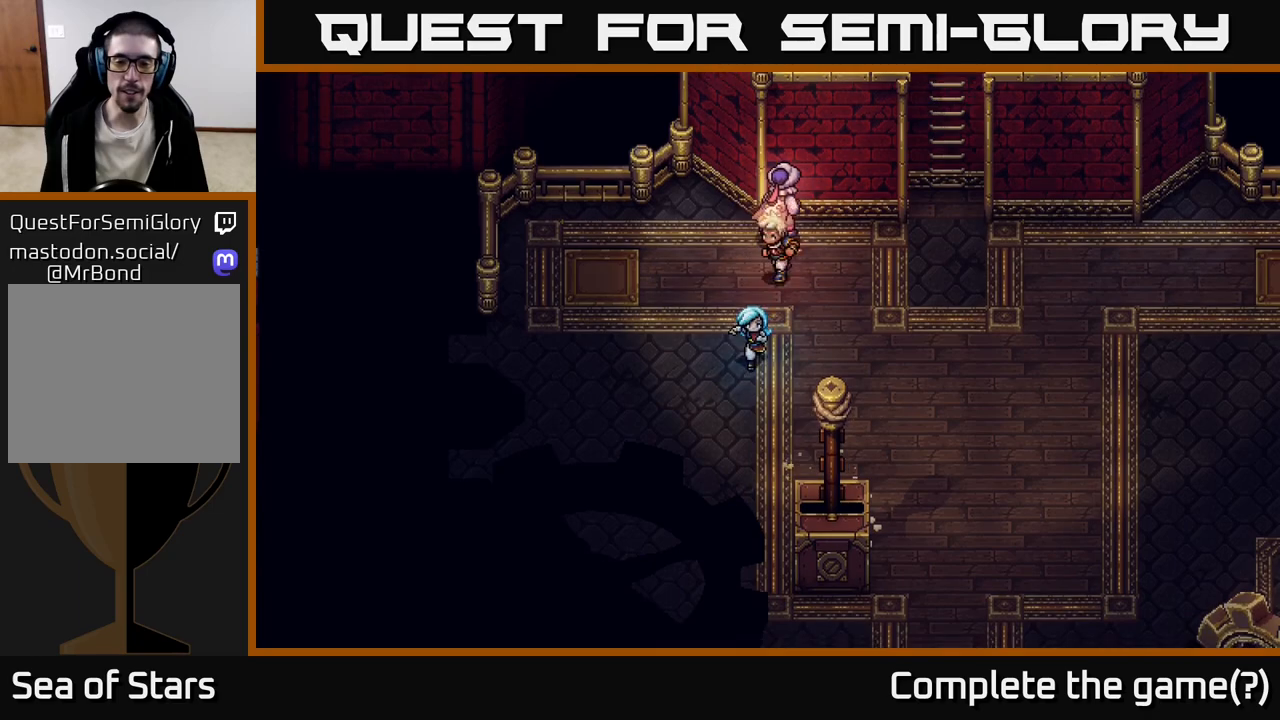
{"buttons": [], "left_stick": "down-left", "right_stick": "center", "events": [[433, "left_stick", "down-left"]]}
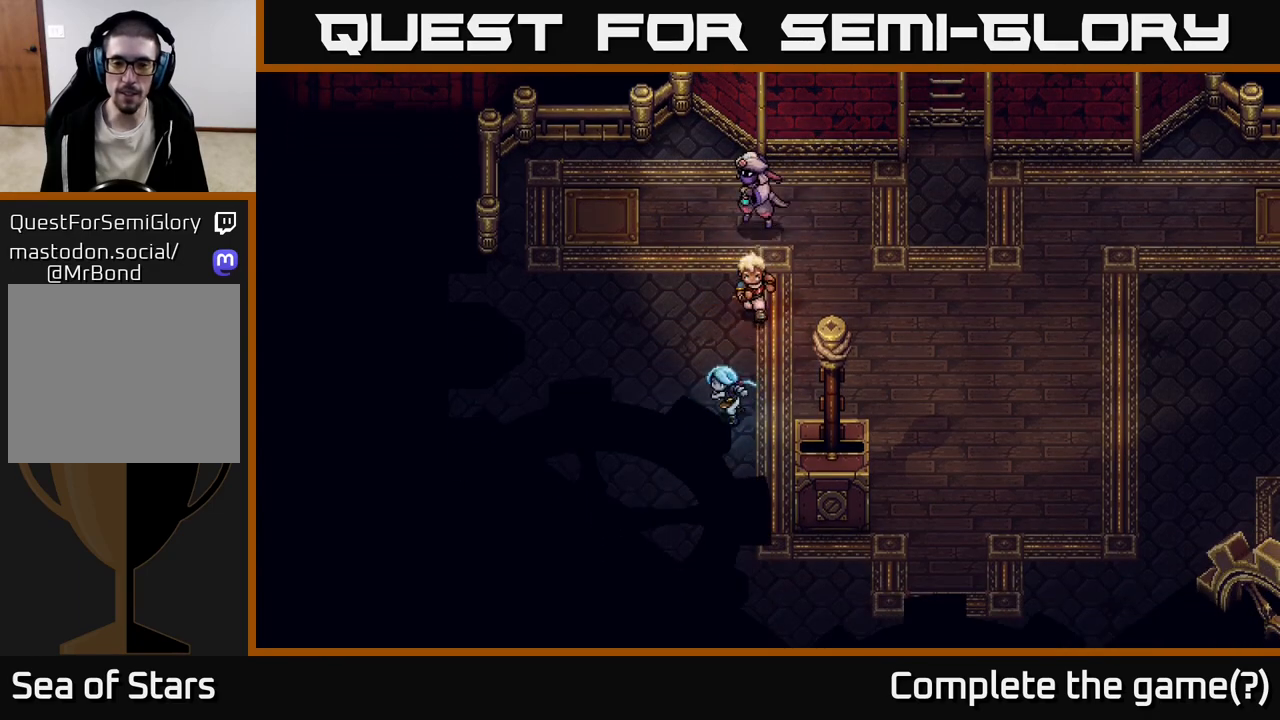
{"buttons": [], "left_stick": "right", "right_stick": "center", "events": [[83, "left_stick", "down"], [383, "left_stick", "down-right"], [483, "left_stick", "right"]]}
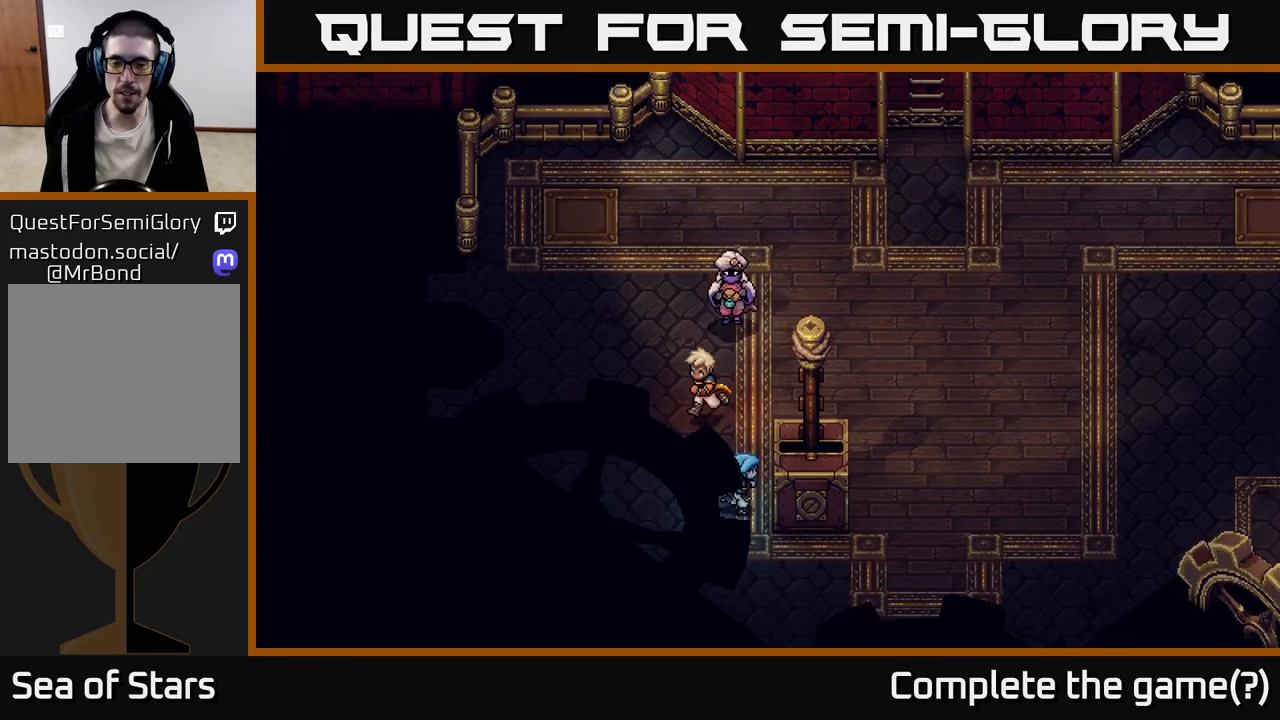
{"buttons": [], "left_stick": "right", "right_stick": "center", "events": [[50, "X", "down"], [83, "X", "up"], [100, "left_stick", "center"], [233, "left_stick", "down-right"], [417, "left_stick", "right"]]}
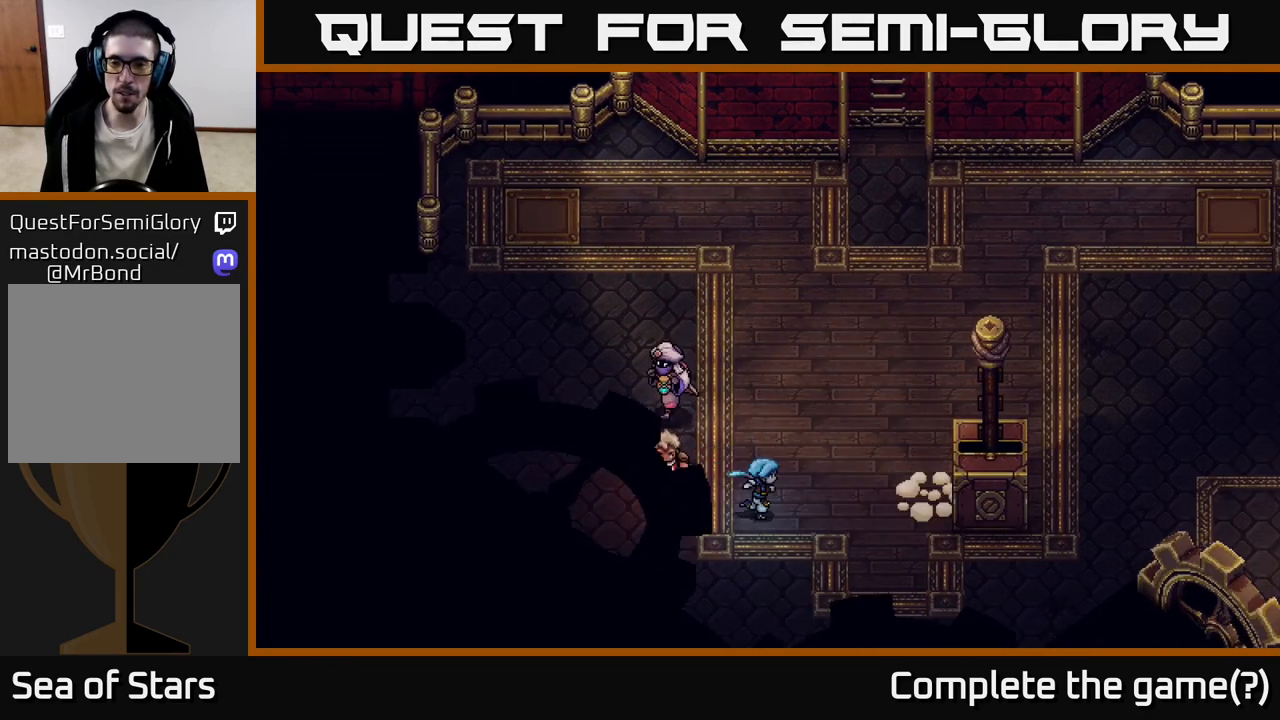
{"buttons": [], "left_stick": "down-right", "right_stick": "center", "events": [[50, "left_stick", "down-right"]]}
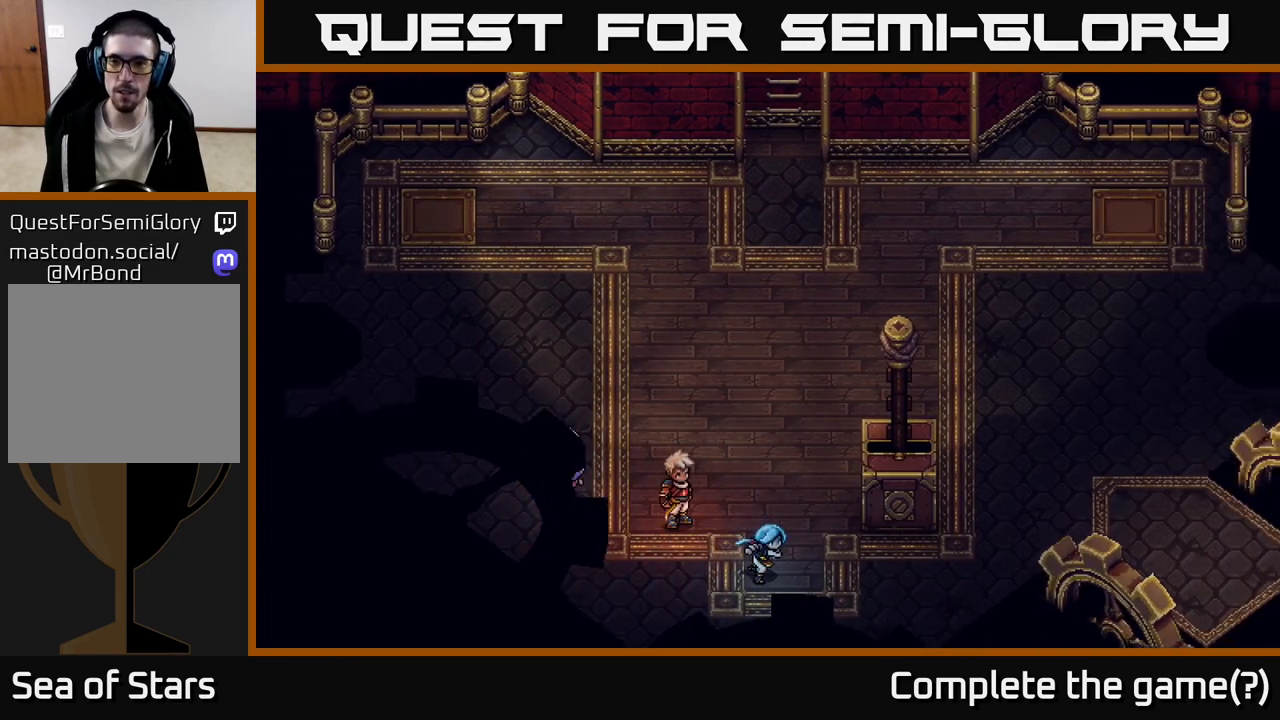
{"buttons": ["X"], "left_stick": "up", "right_stick": "center", "events": [[33, "left_stick", "right"], [467, "X", "down"], [467, "left_stick", "up"]]}
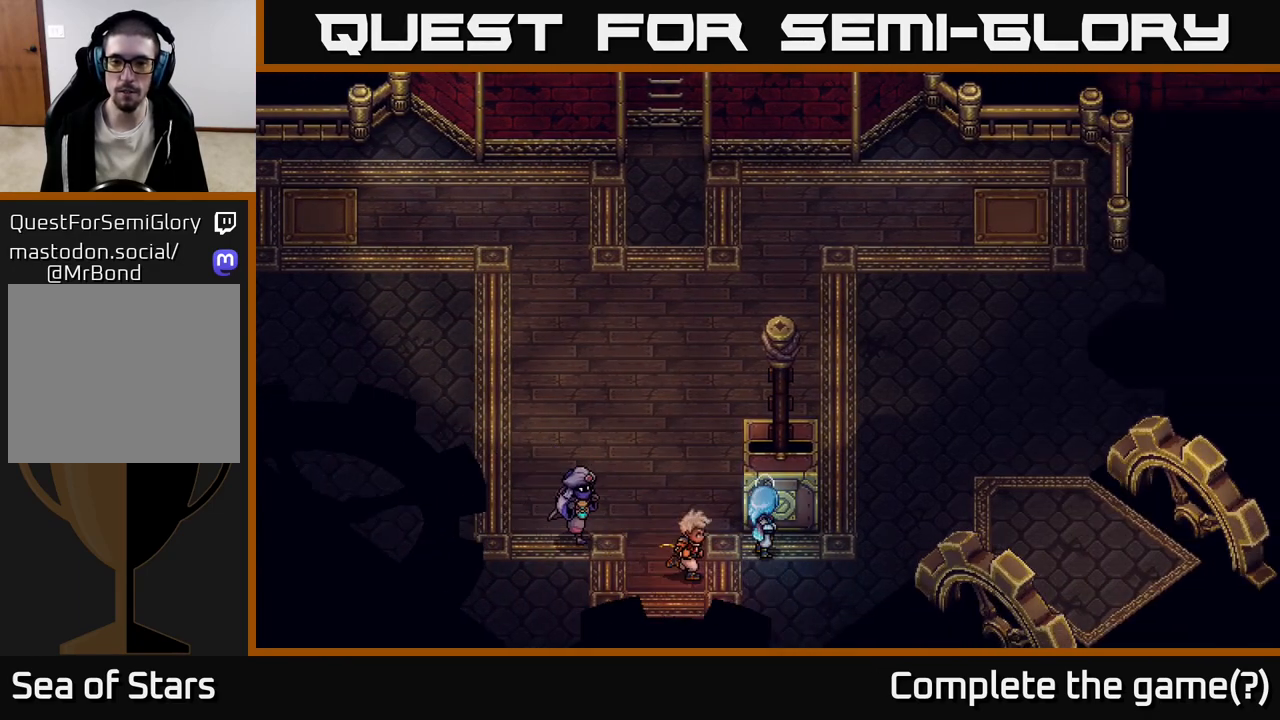
{"buttons": [], "left_stick": "up", "right_stick": "center", "events": [[17, "X", "up"], [200, "left_stick", "up-left"], [500, "left_stick", "up"]]}
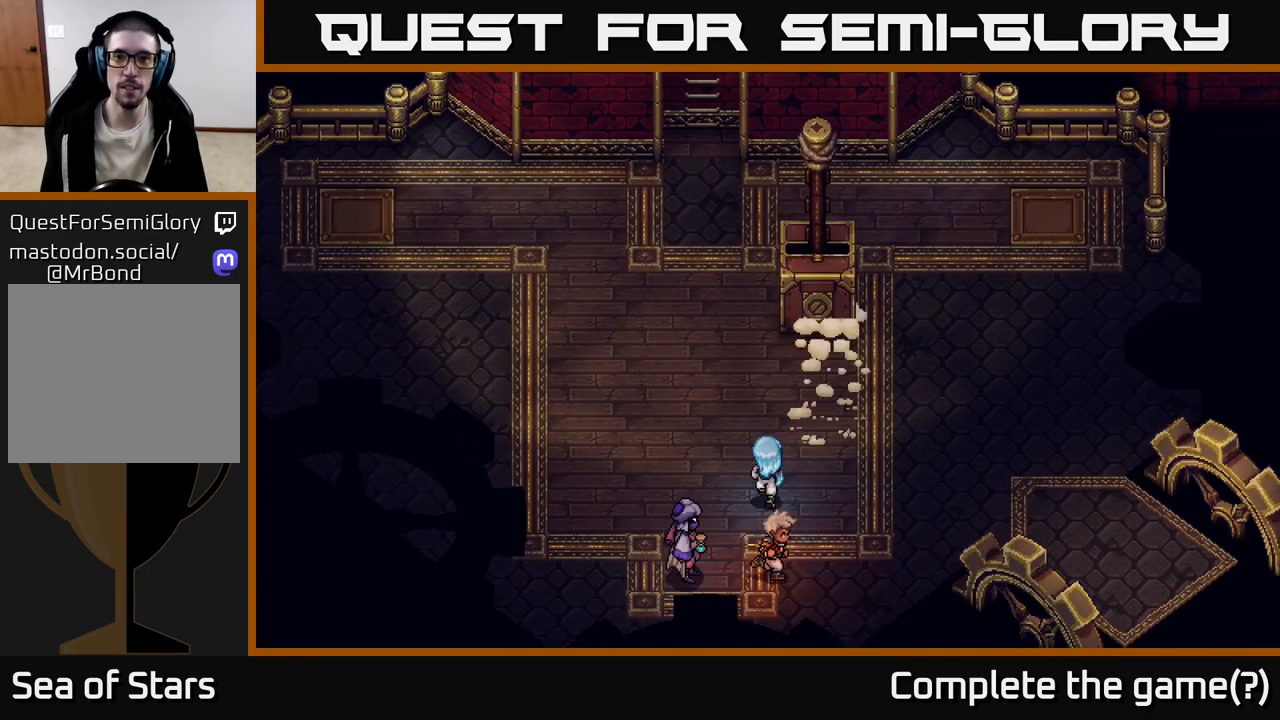
{"buttons": [], "left_stick": "up", "right_stick": "center", "events": [[233, "left_stick", "up-left"], [400, "left_stick", "up"]]}
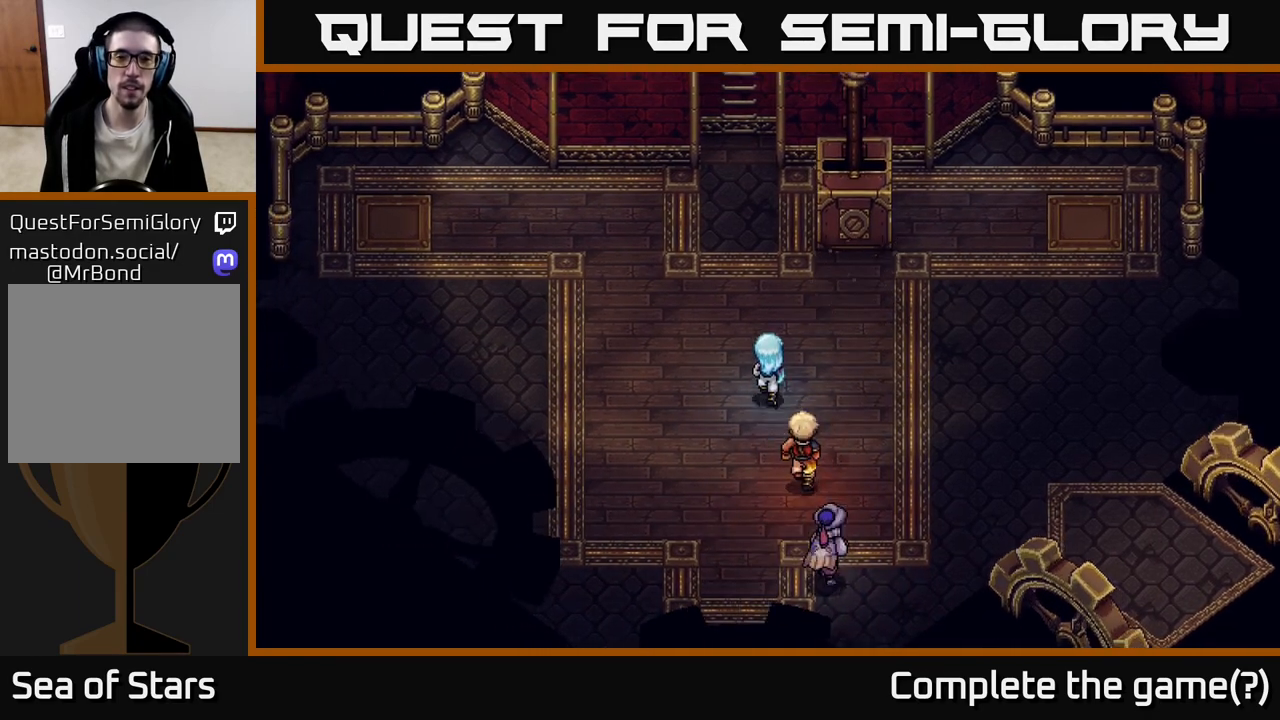
{"buttons": [], "left_stick": "up", "right_stick": "center", "events": []}
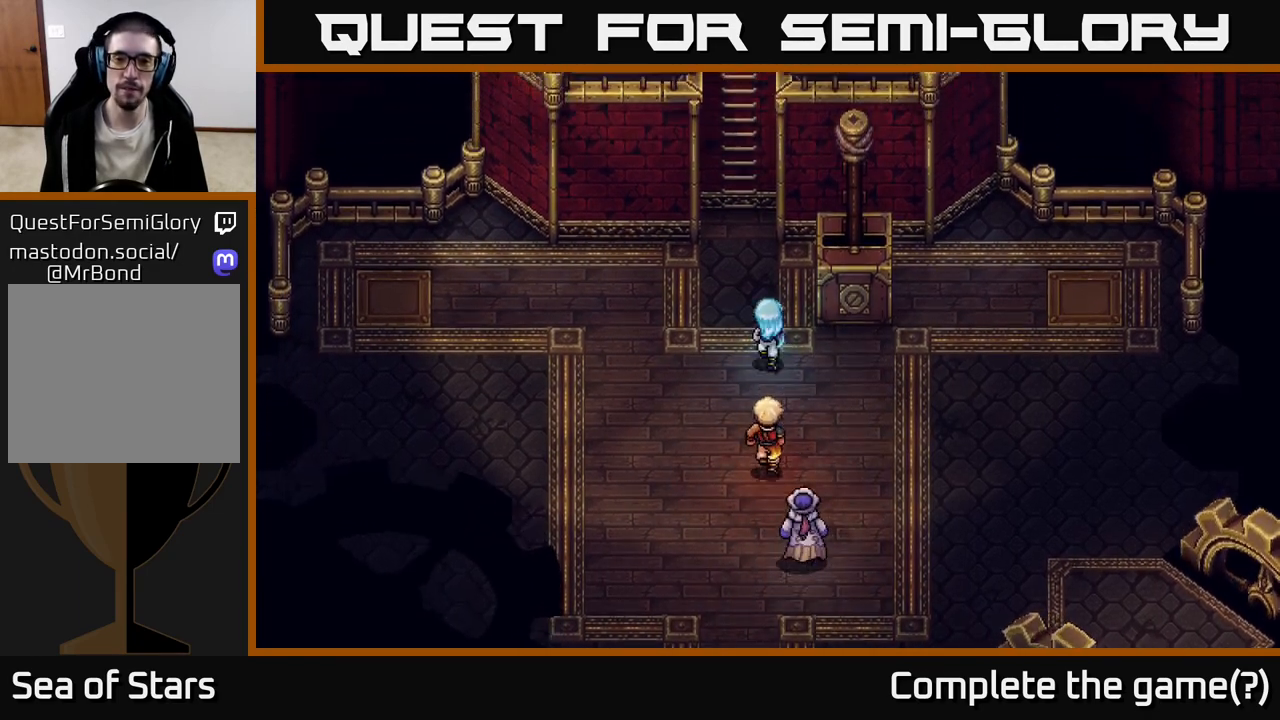
{"buttons": [], "left_stick": "right", "right_stick": "center", "events": [[283, "left_stick", "right"], [317, "X", "down"], [367, "X", "up"]]}
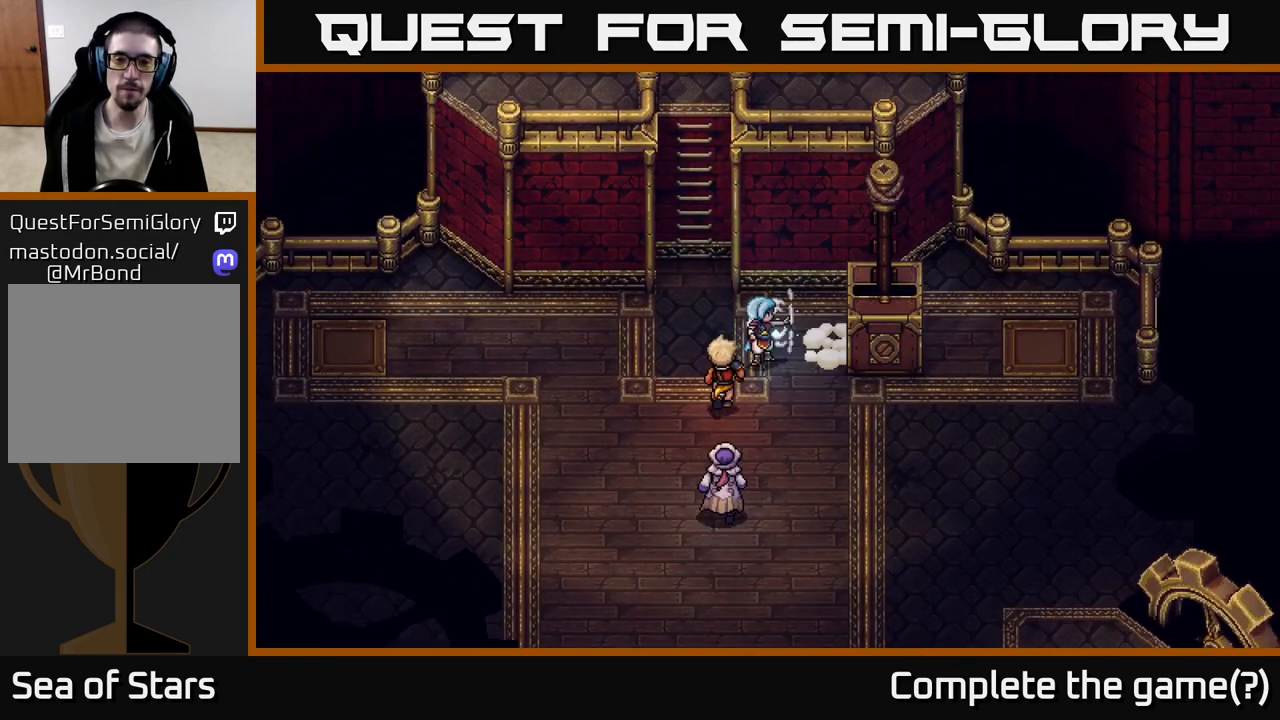
{"buttons": [], "left_stick": "right", "right_stick": "center", "events": []}
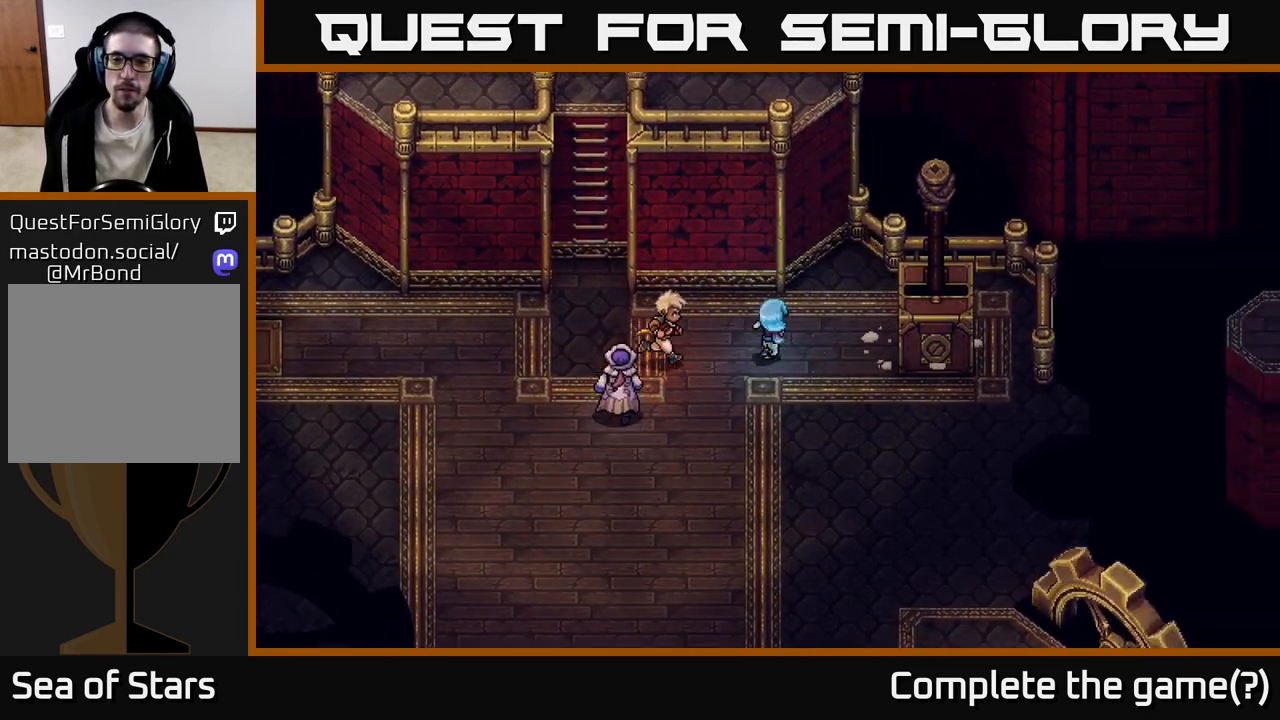
{"buttons": [], "left_stick": "left", "right_stick": "center", "events": [[50, "left_stick", "up-left"], [300, "left_stick", "left"]]}